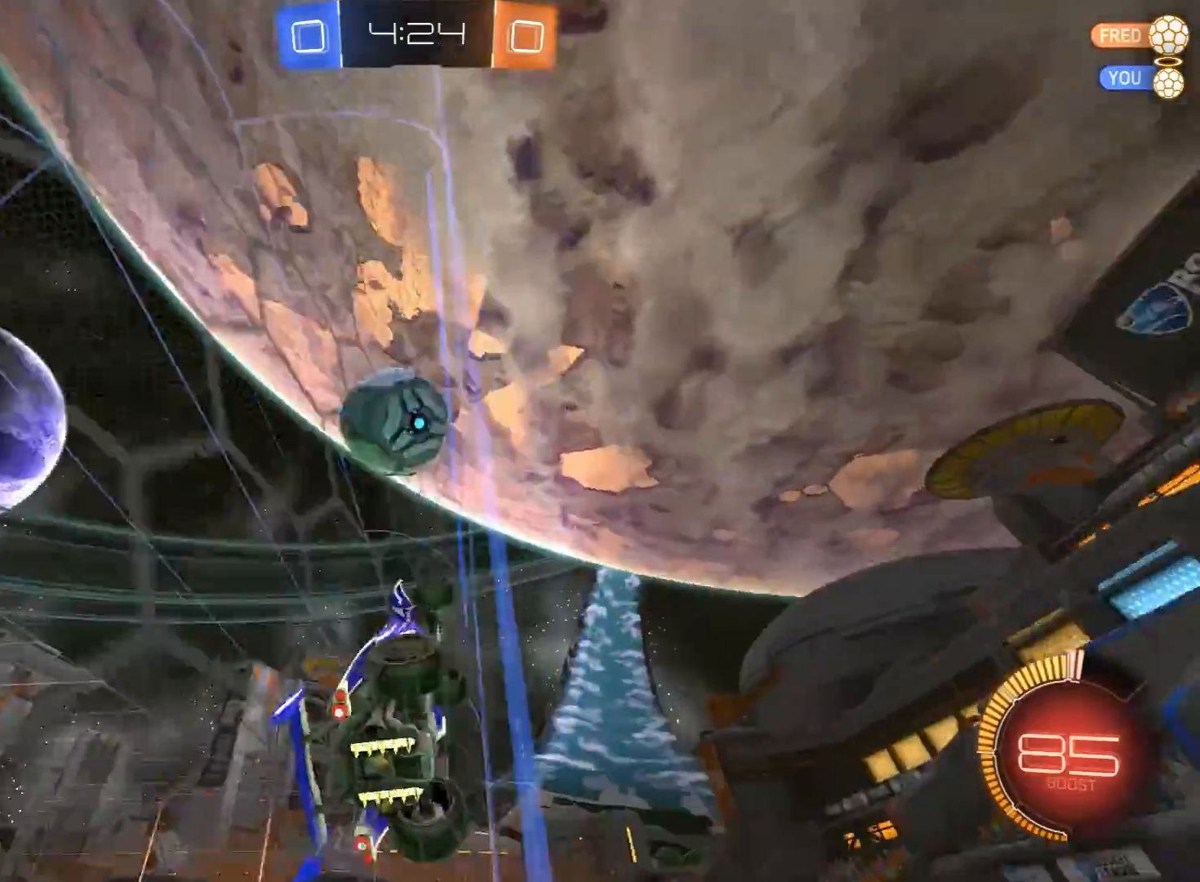
Gameplay with a controller (Xbox layout); each line is a JSON object with the inputs held at the frame after it. "events" lists button and stick changes between this image and that frame as [ms after this image, input, new state], when the widget could be followed in between.
{"buttons": ["R2"], "left_stick": "left", "right_stick": "center", "events": [[217, "L2", "down"], [267, "R2", "up"], [333, "L2", "up"], [383, "R2", "down"], [383, "left_stick", "center"], [450, "left_stick", "left"]]}
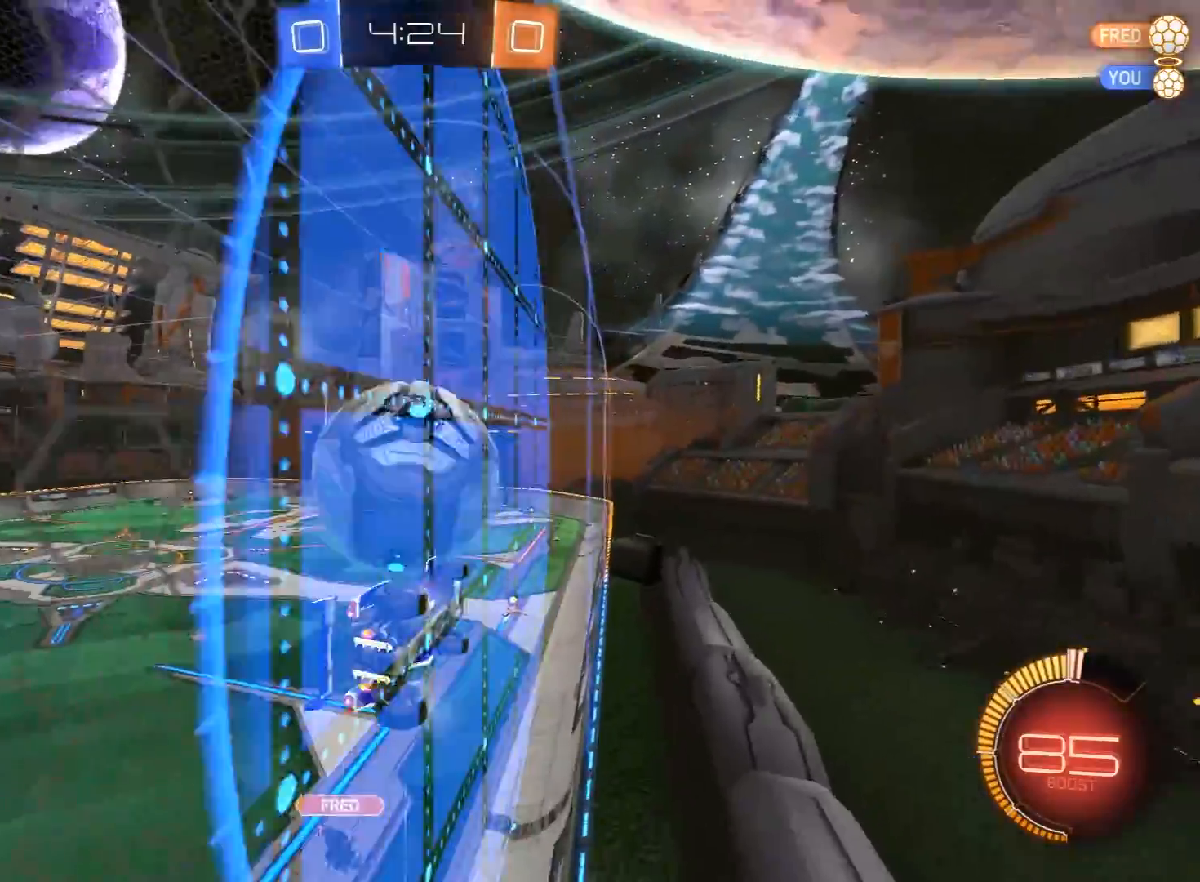
{"buttons": ["R2"], "left_stick": "right", "right_stick": "center", "events": [[67, "R1", "down"], [450, "left_stick", "right"], [500, "R1", "up"]]}
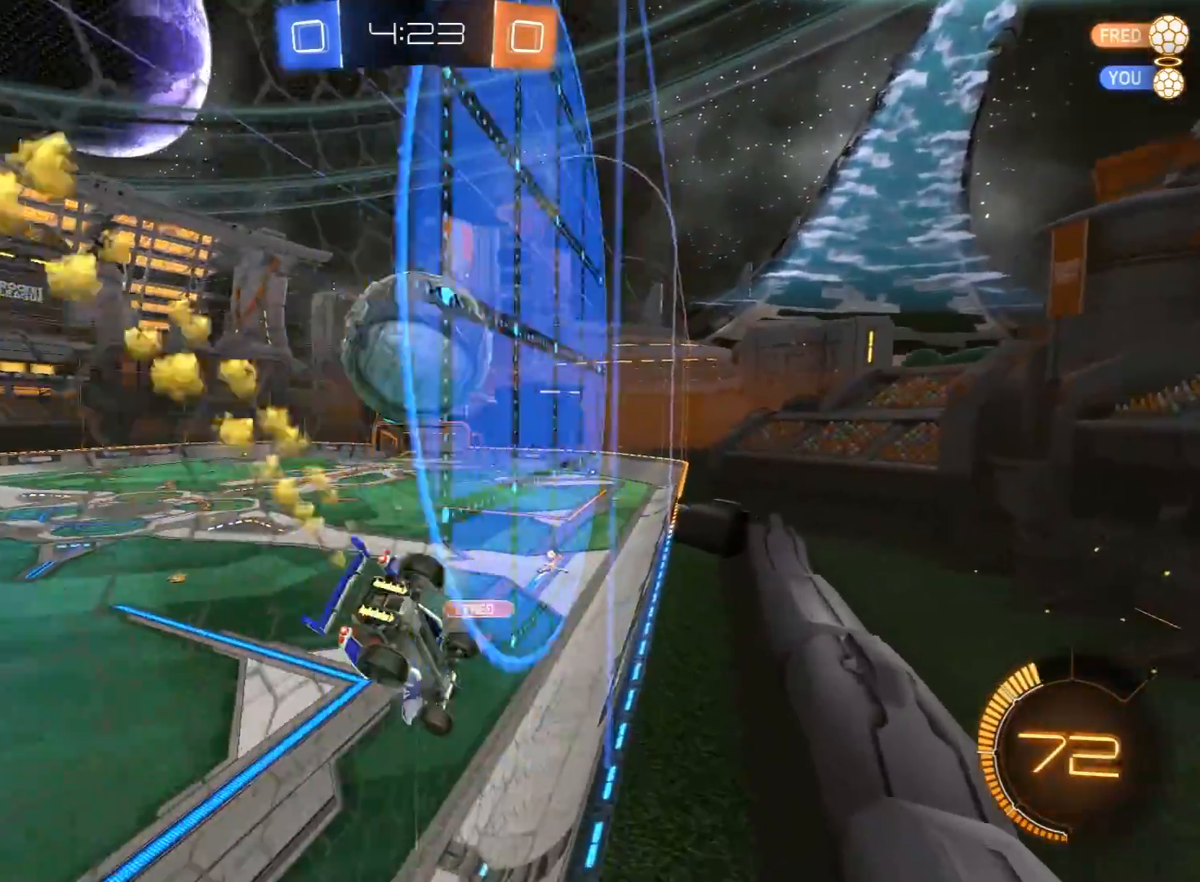
{"buttons": ["R2"], "left_stick": "right", "right_stick": "center", "events": [[183, "left_stick", "center"], [483, "left_stick", "right"]]}
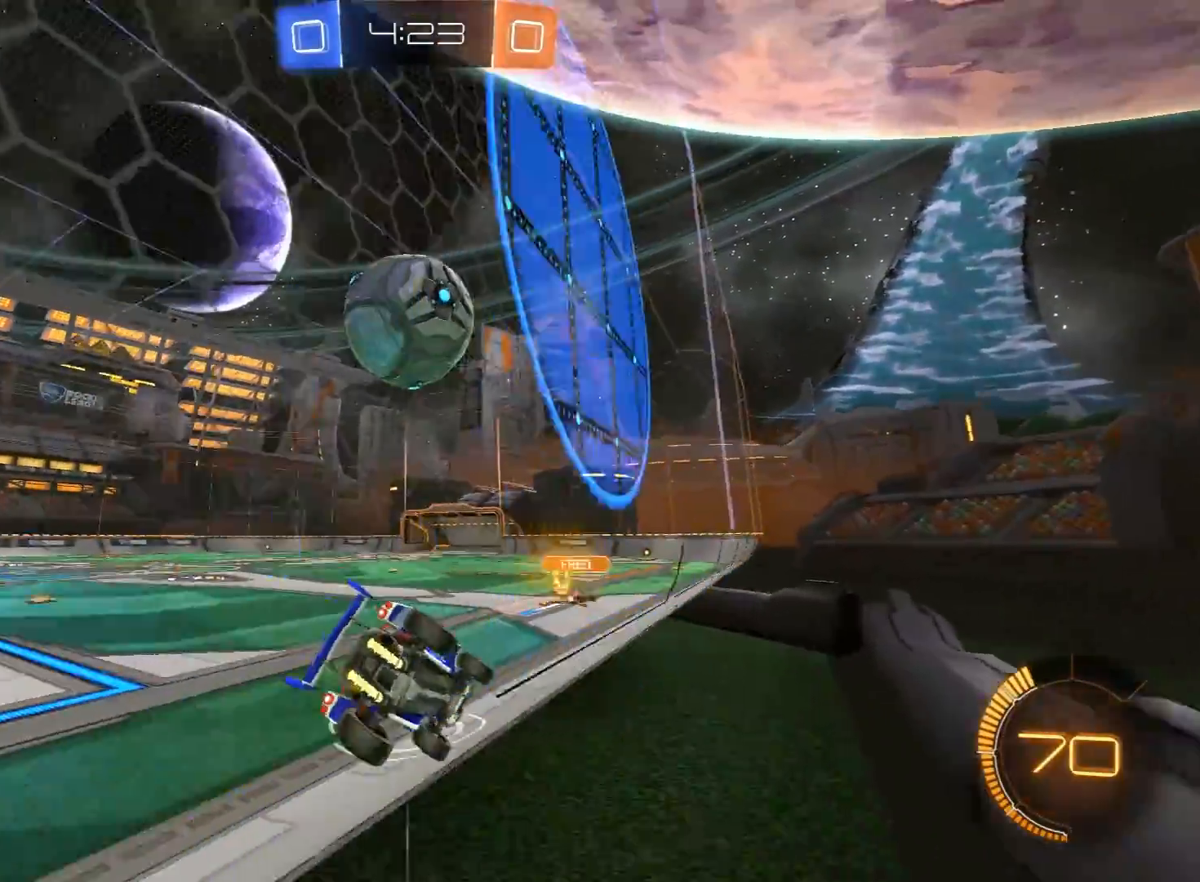
{"buttons": [], "left_stick": "center", "right_stick": "center", "events": [[33, "L2", "down"], [50, "R2", "up"], [117, "left_stick", "center"], [217, "L2", "up"], [267, "Y", "down"], [350, "Y", "up"]]}
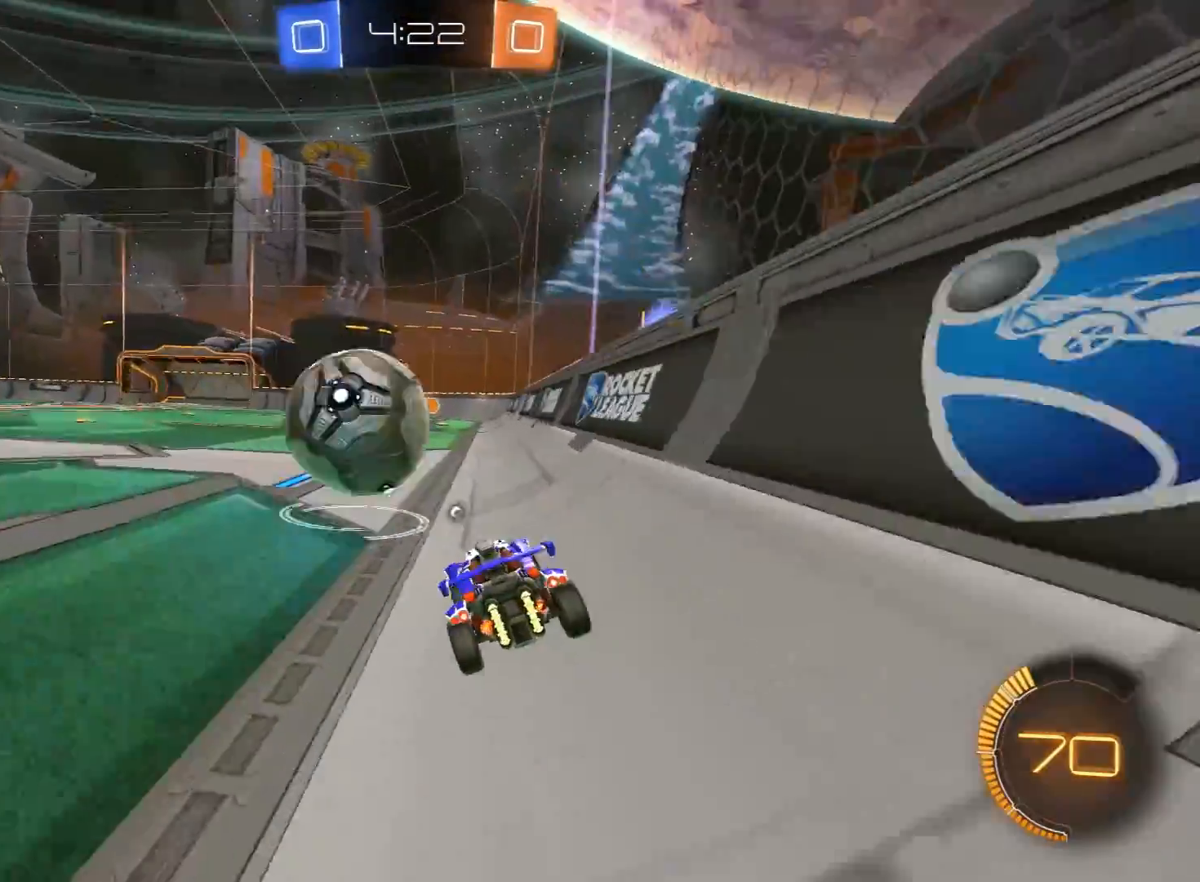
{"buttons": [], "left_stick": "right", "right_stick": "center", "events": [[200, "R2", "down"], [400, "R2", "up"], [467, "left_stick", "right"]]}
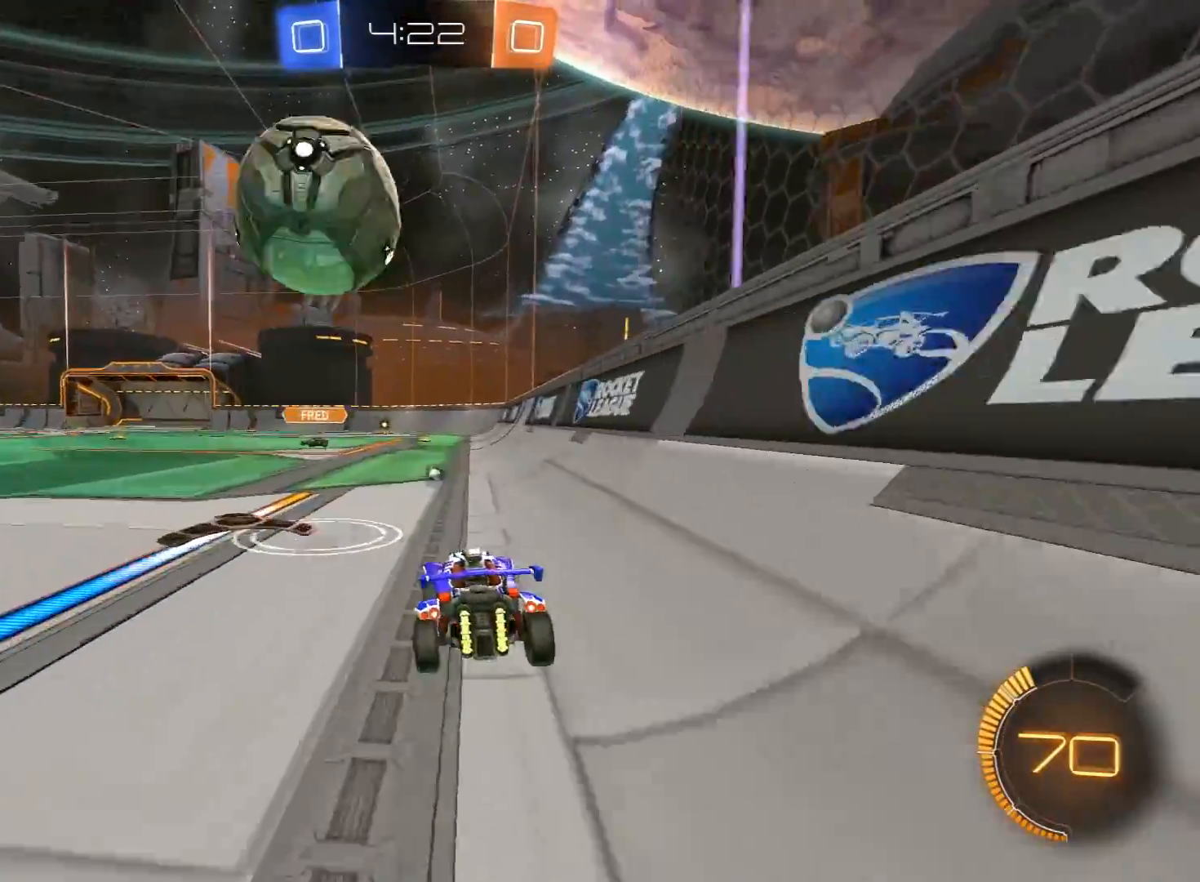
{"buttons": [], "left_stick": "center", "right_stick": "center", "events": [[17, "R2", "down"], [83, "R1", "down"], [117, "left_stick", "left"], [200, "R1", "up"], [267, "R2", "up"], [283, "left_stick", "center"]]}
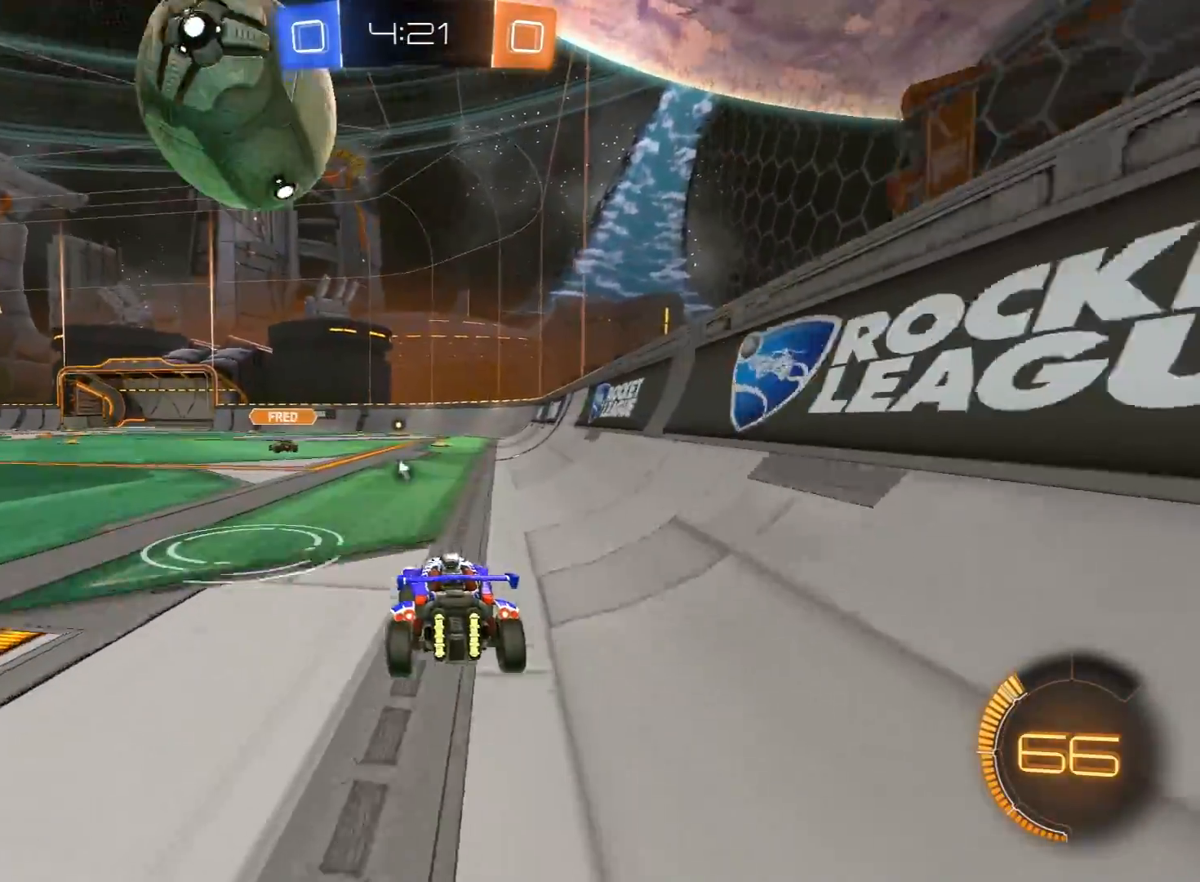
{"buttons": [], "left_stick": "center", "right_stick": "center", "events": [[200, "R2", "down"], [400, "left_stick", "left"], [417, "R2", "up"], [500, "left_stick", "center"]]}
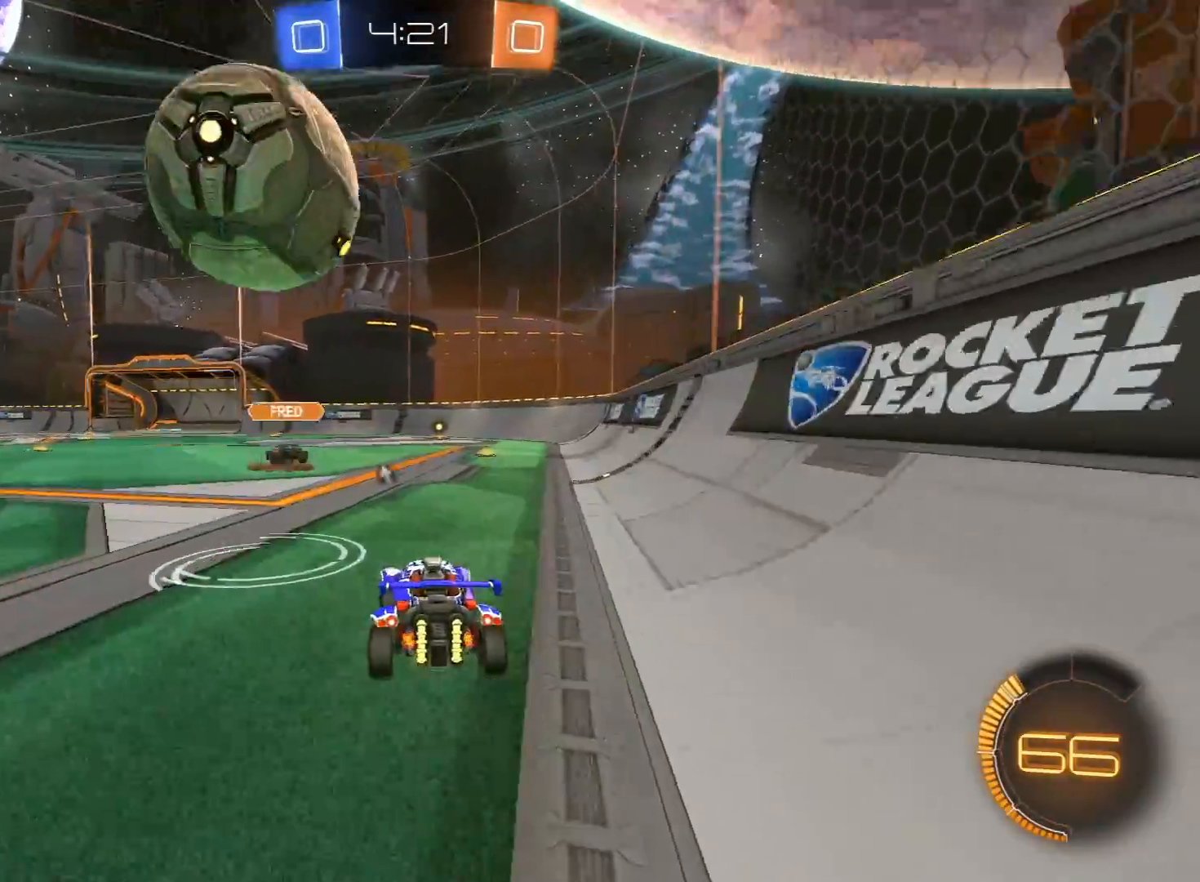
{"buttons": ["R2"], "left_stick": "center", "right_stick": "center", "events": [[83, "L2", "down"], [150, "left_stick", "up-right"], [183, "A", "down"], [217, "L2", "up"], [250, "A", "up"], [317, "left_stick", "center"], [433, "R2", "down"]]}
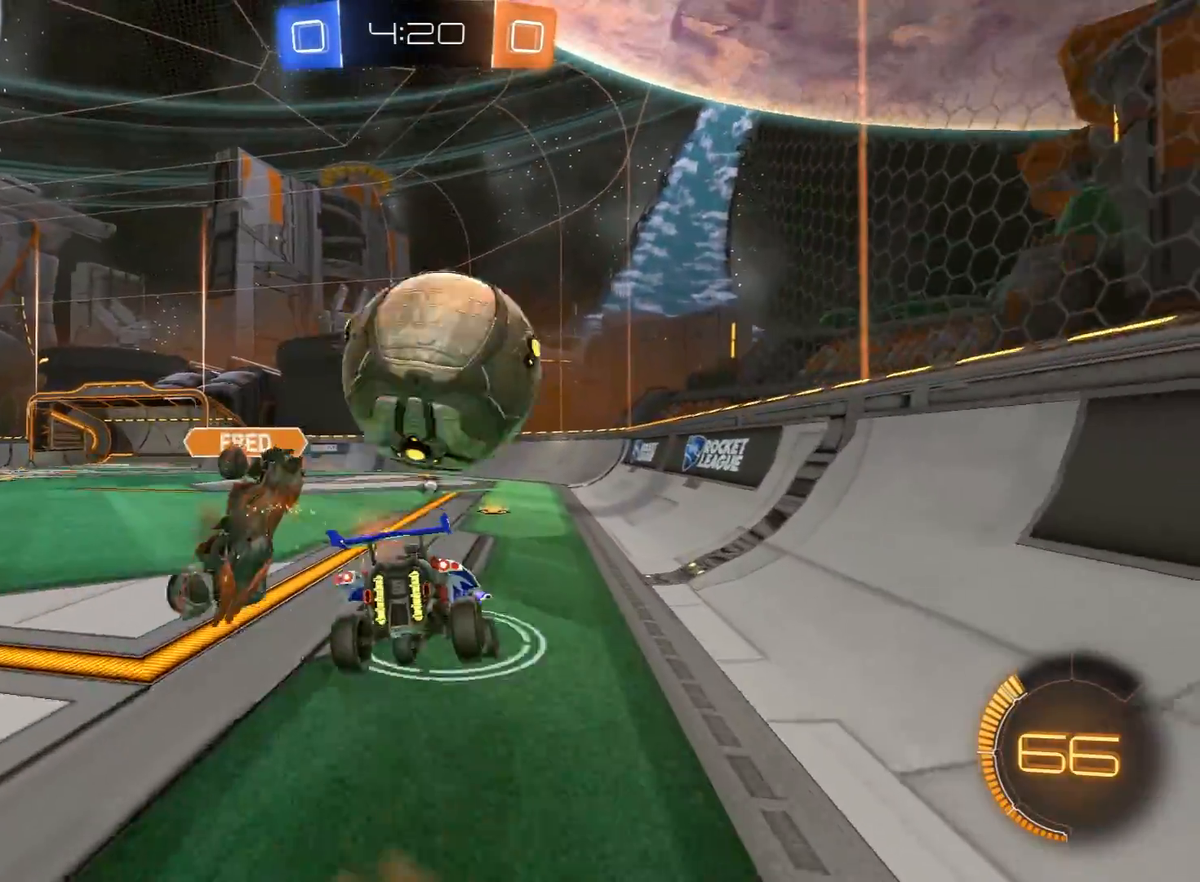
{"buttons": ["R2"], "left_stick": "left", "right_stick": "center", "events": [[33, "R1", "down"], [133, "R1", "up"], [183, "left_stick", "down-left"], [333, "left_stick", "center"], [467, "left_stick", "left"]]}
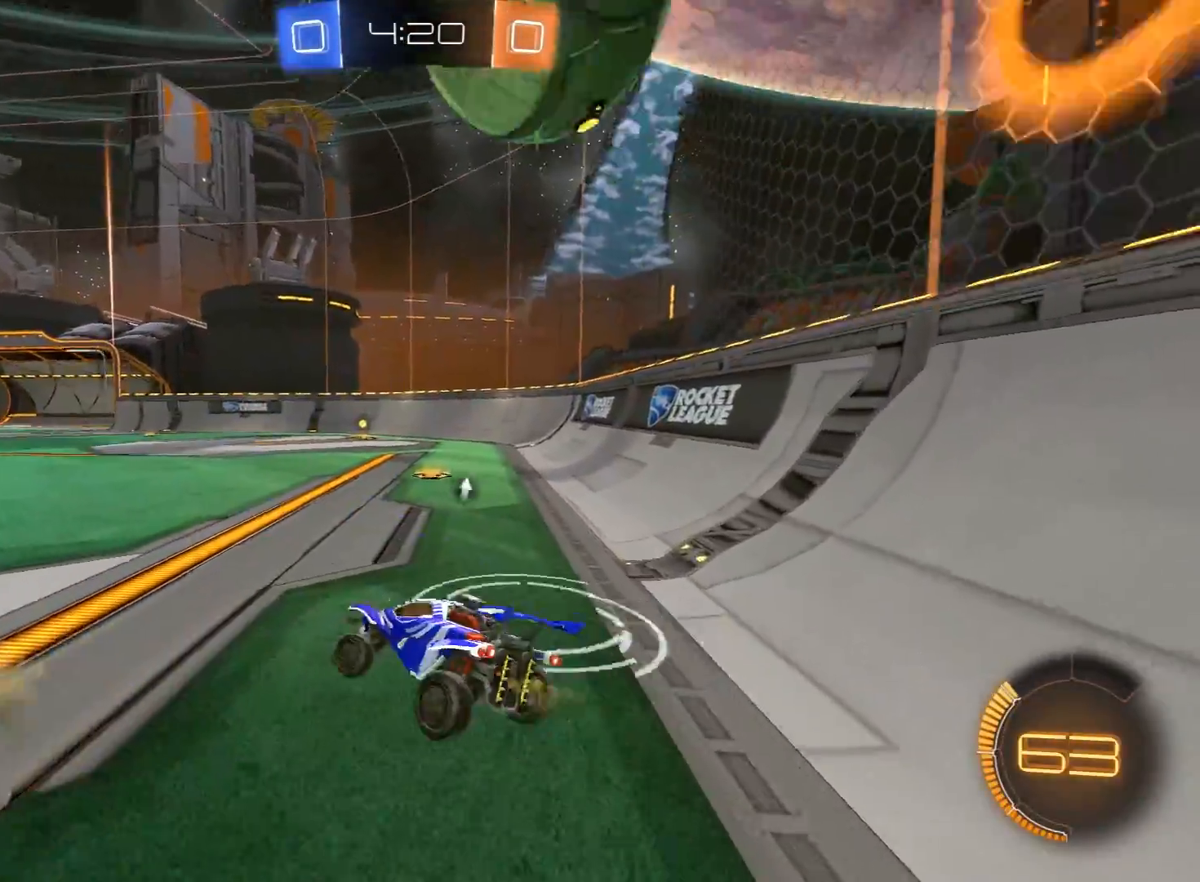
{"buttons": ["R1", "R2"], "left_stick": "center", "right_stick": "center", "events": [[33, "R2", "up"], [100, "L1", "down"], [117, "R2", "down"], [167, "L1", "up"], [250, "left_stick", "center"], [317, "R1", "down"], [350, "left_stick", "right"], [433, "left_stick", "center"]]}
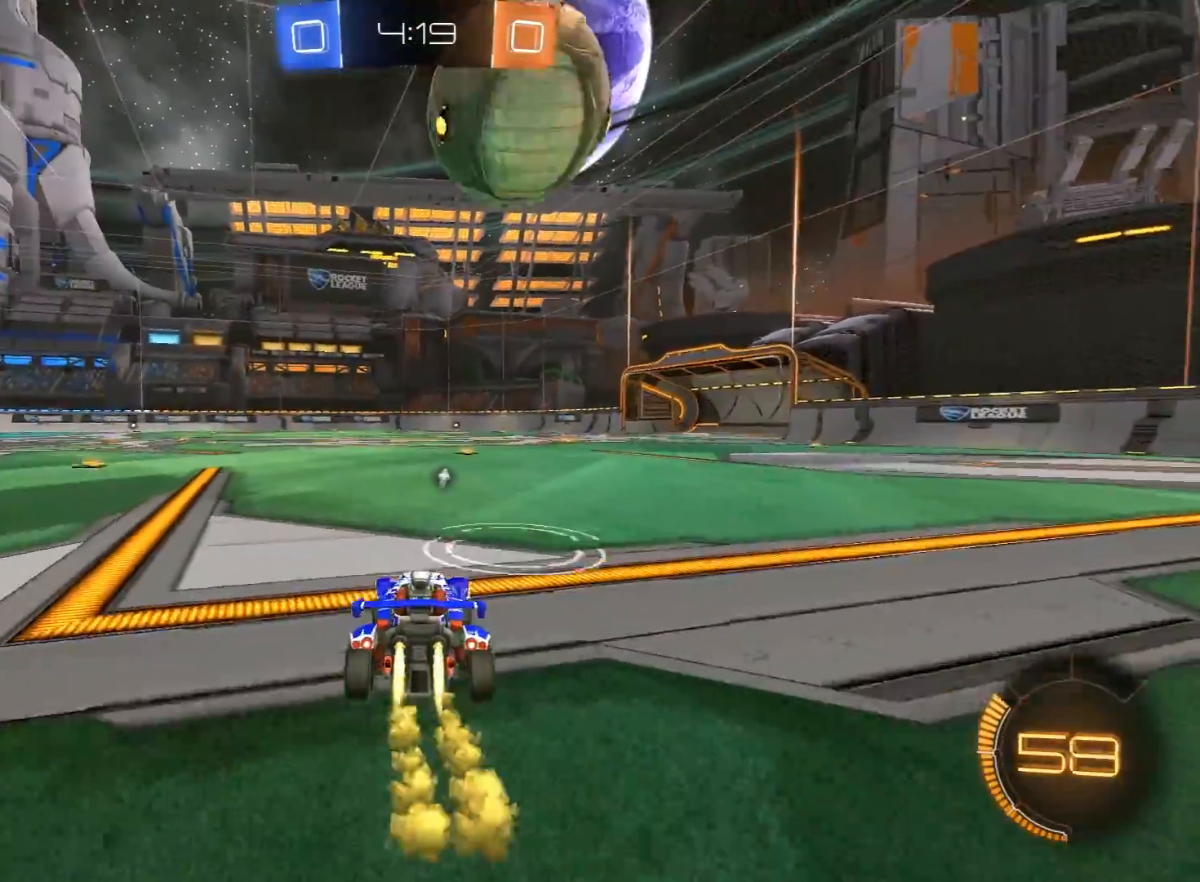
{"buttons": ["R2"], "left_stick": "center", "right_stick": "center", "events": [[200, "R1", "up"]]}
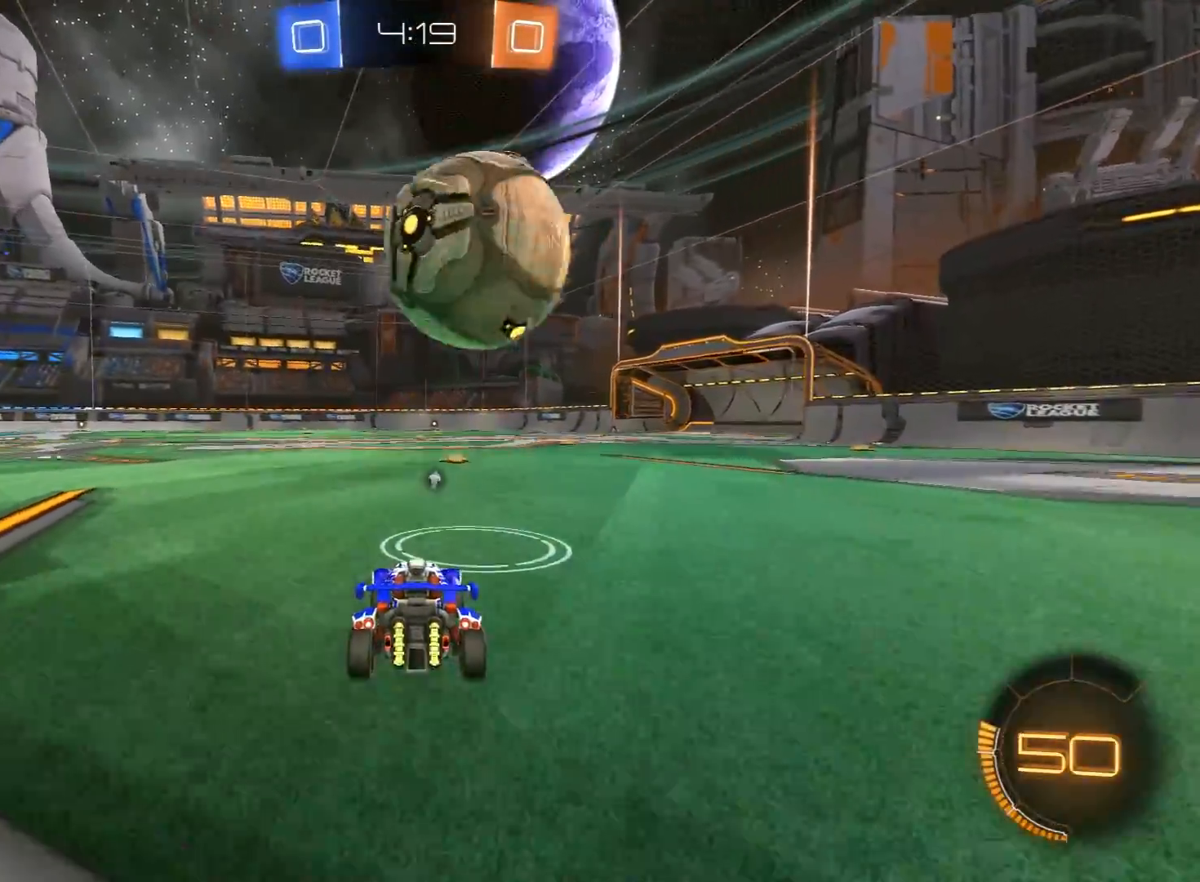
{"buttons": ["R1", "R2"], "left_stick": "center", "right_stick": "center", "events": [[33, "R1", "down"], [100, "left_stick", "left"], [200, "left_stick", "right"], [317, "R1", "up"], [383, "R1", "down"], [500, "left_stick", "center"]]}
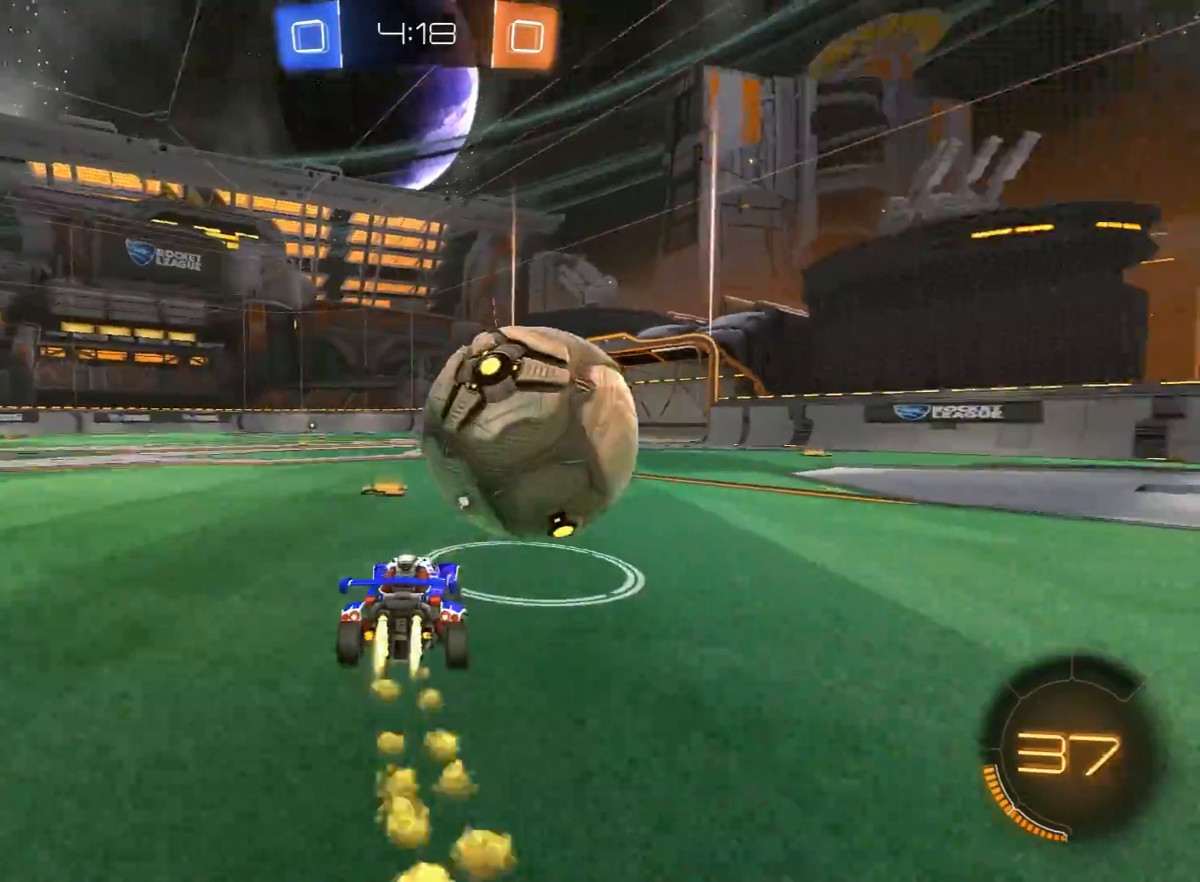
{"buttons": ["R1", "R2"], "left_stick": "center", "right_stick": "center", "events": [[183, "Y", "down"], [267, "left_stick", "right"], [333, "Y", "up"], [400, "left_stick", "center"]]}
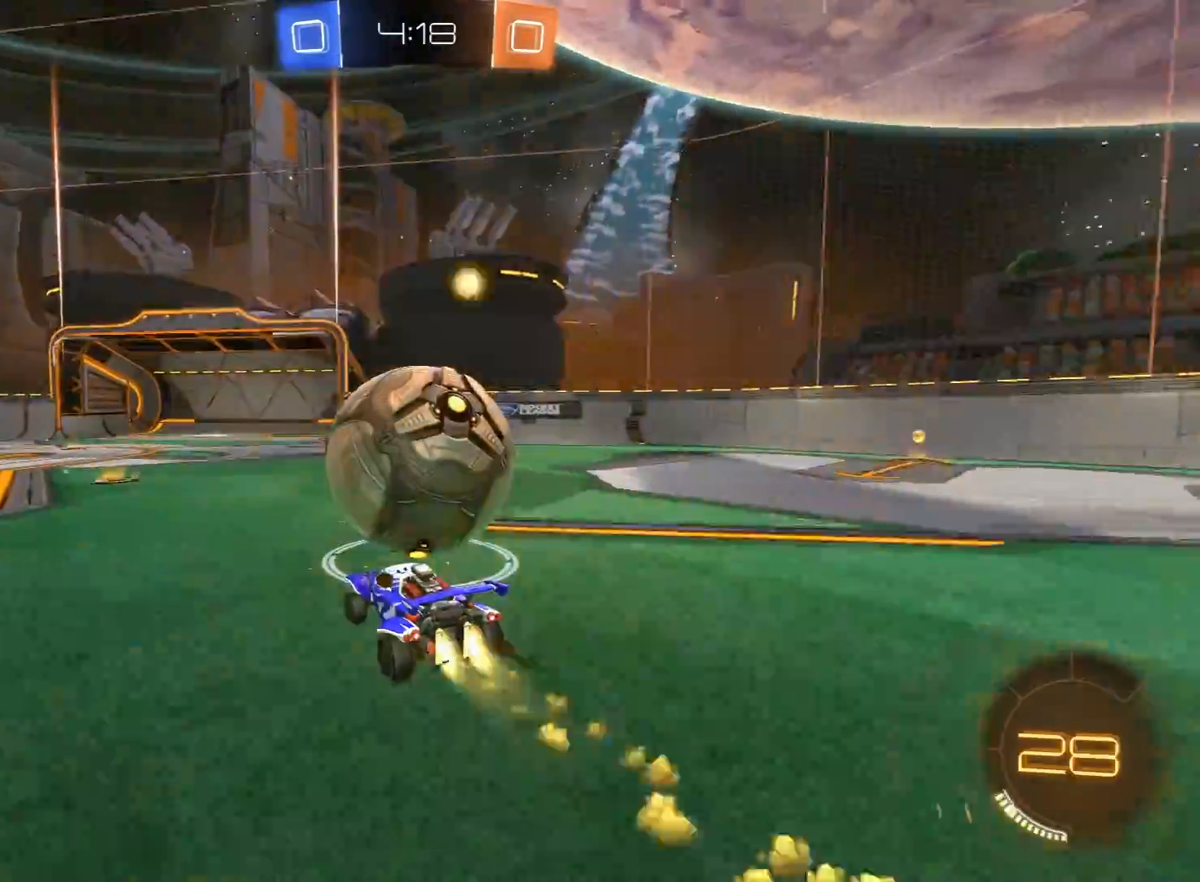
{"buttons": ["R2"], "left_stick": "left", "right_stick": "center", "events": [[133, "R1", "up"], [183, "left_stick", "left"], [217, "R1", "down"], [383, "R1", "up"]]}
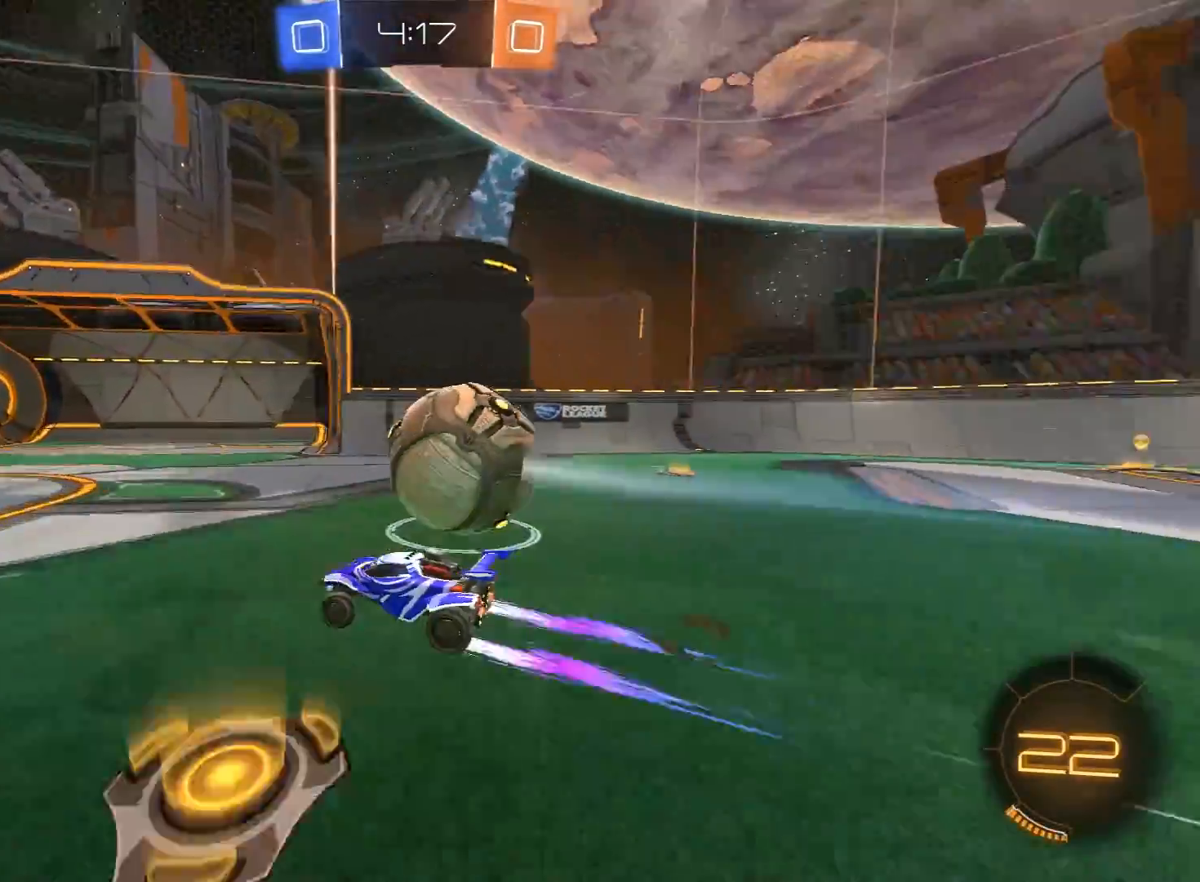
{"buttons": ["A", "L1", "R1", "R2", "L3"], "left_stick": "left", "right_stick": "center", "events": [[383, "A", "down"], [433, "A", "up"], [433, "L1", "down"], [467, "L3", "down"], [500, "A", "down"], [500, "R1", "down"]]}
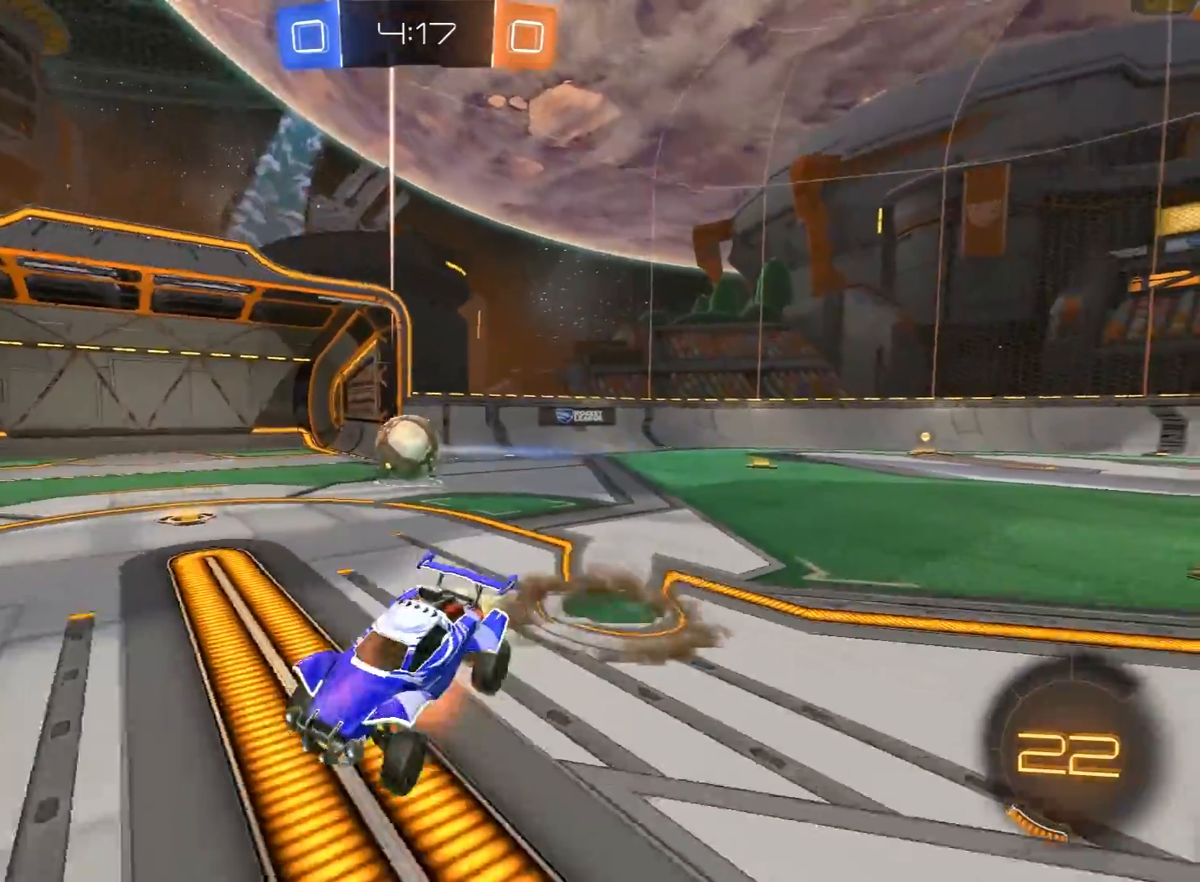
{"buttons": ["L1"], "left_stick": "left", "right_stick": "center", "events": [[50, "Y", "down"], [83, "A", "up"], [83, "B", "down"], [117, "B", "up"], [200, "Y", "up"], [217, "L3", "up"], [250, "R1", "up"], [417, "R2", "up"]]}
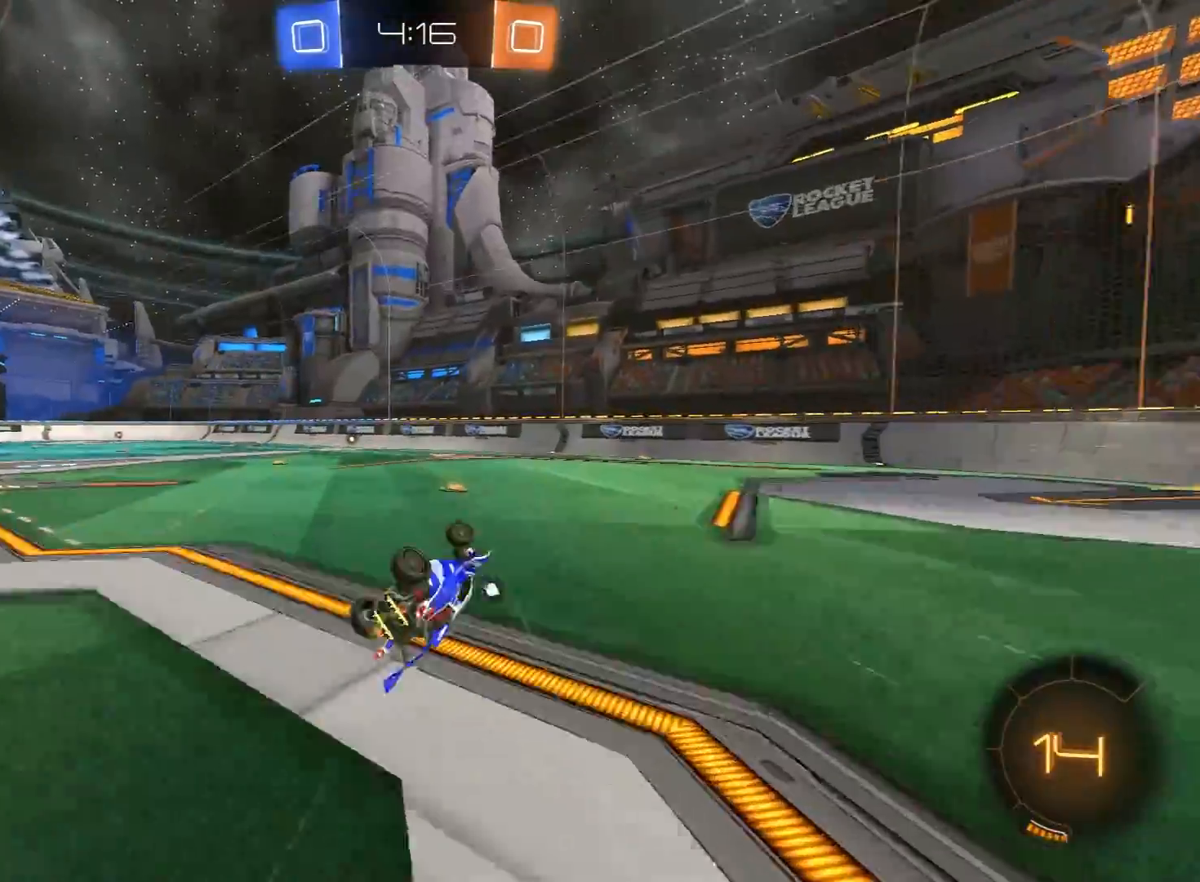
{"buttons": [], "left_stick": "center", "right_stick": "center", "events": [[200, "L1", "up"], [283, "left_stick", "center"], [367, "left_stick", "up-left"], [500, "left_stick", "center"]]}
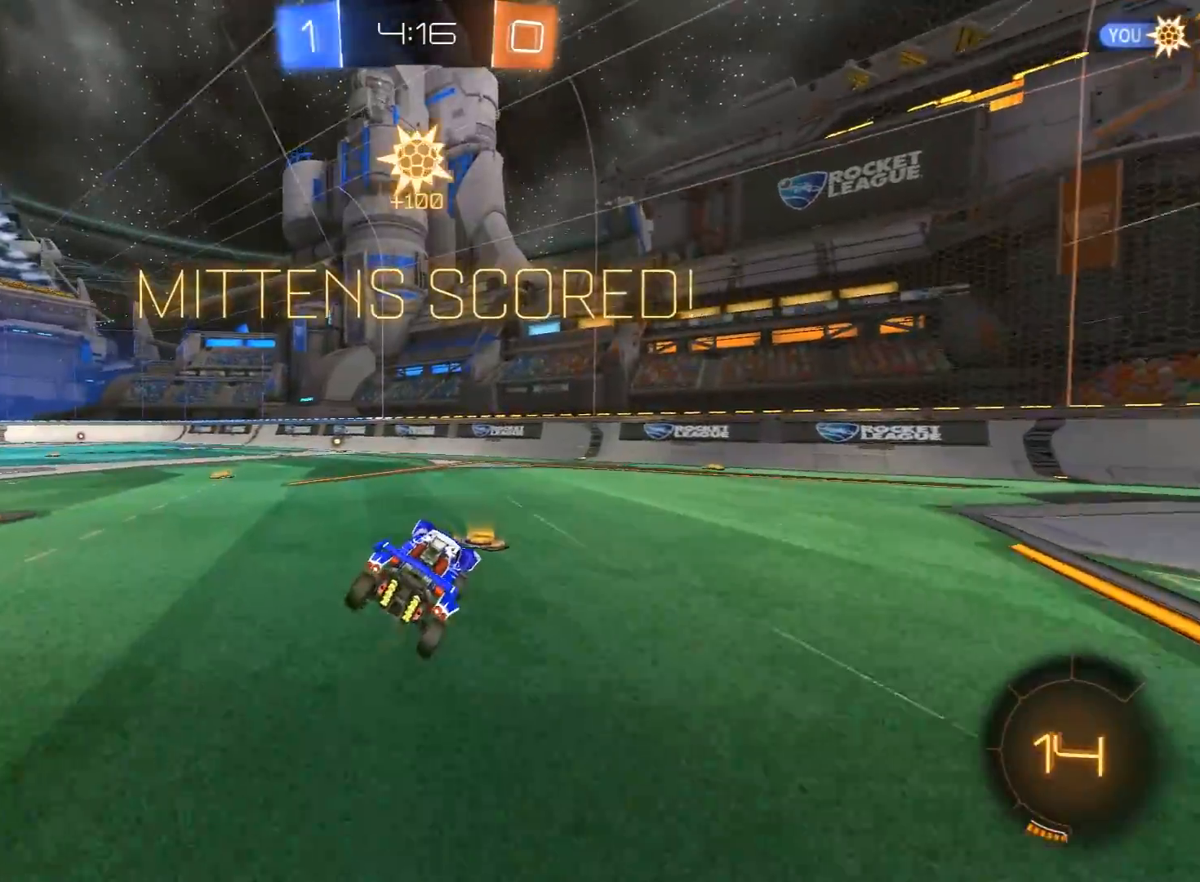
{"buttons": [], "left_stick": "center", "right_stick": "center", "events": [[183, "left_stick", "left"], [483, "left_stick", "center"]]}
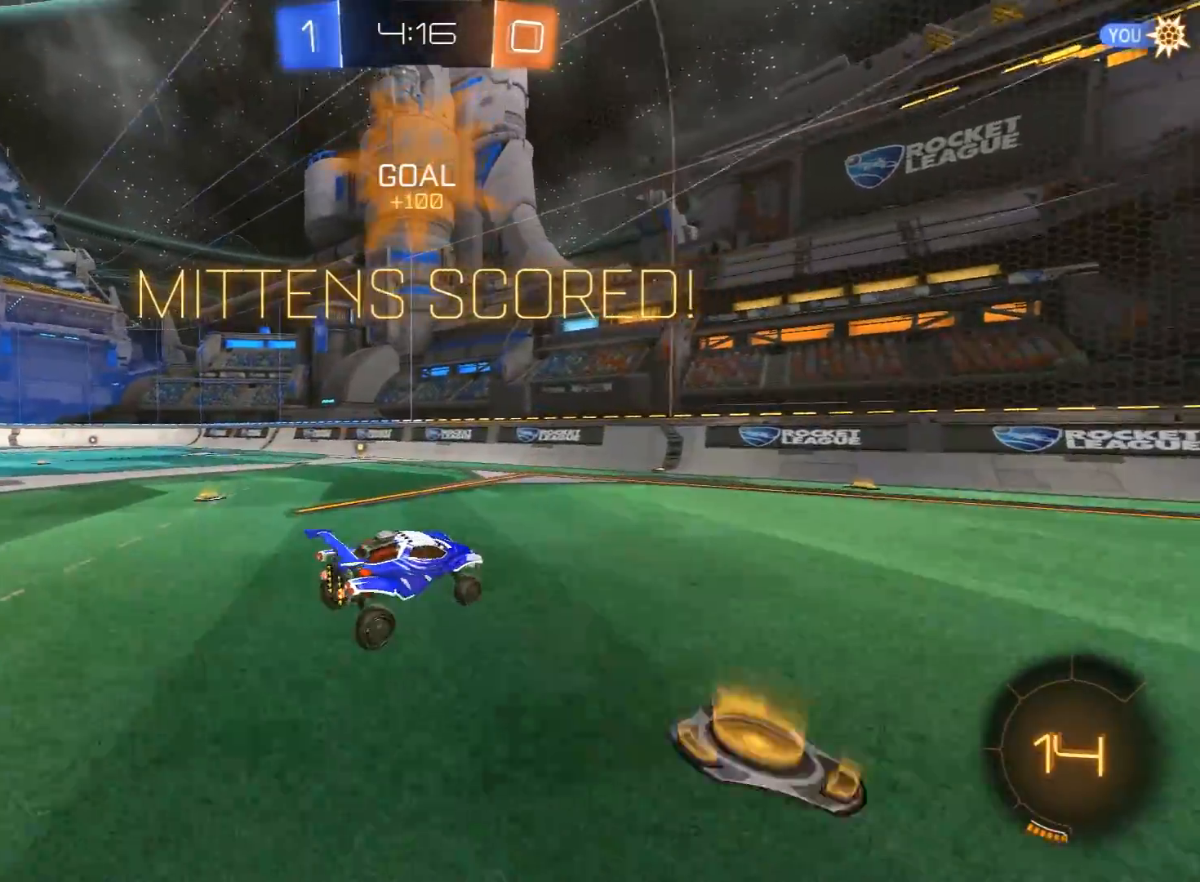
{"buttons": ["L1"], "left_stick": "center", "right_stick": "center", "events": [[117, "left_stick", "left"], [233, "L1", "down"], [233, "left_stick", "up-right"], [333, "left_stick", "center"]]}
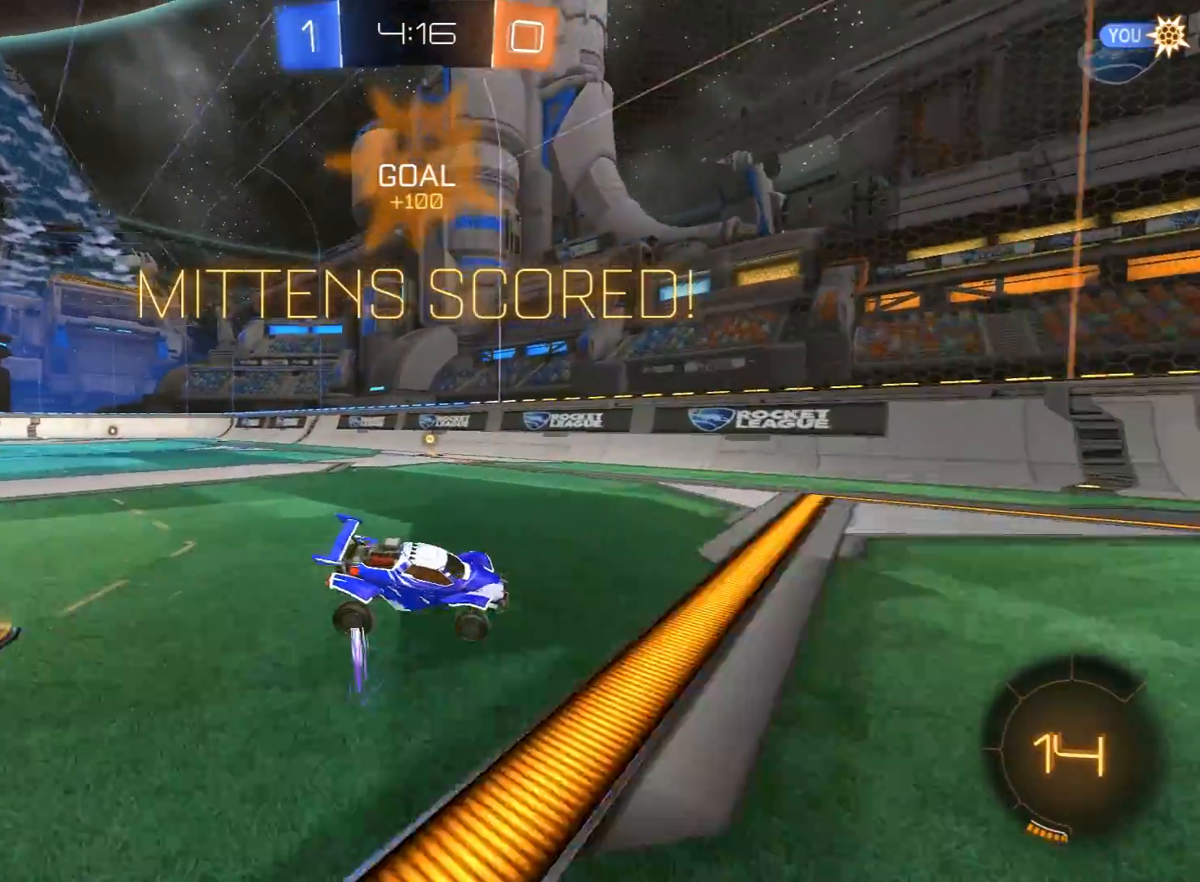
{"buttons": ["L1", "R2"], "left_stick": "up-right", "right_stick": "center", "events": [[100, "R2", "down"], [117, "left_stick", "down-left"], [133, "A", "down"], [217, "A", "up"], [250, "A", "down"], [417, "A", "up"], [500, "left_stick", "up-right"]]}
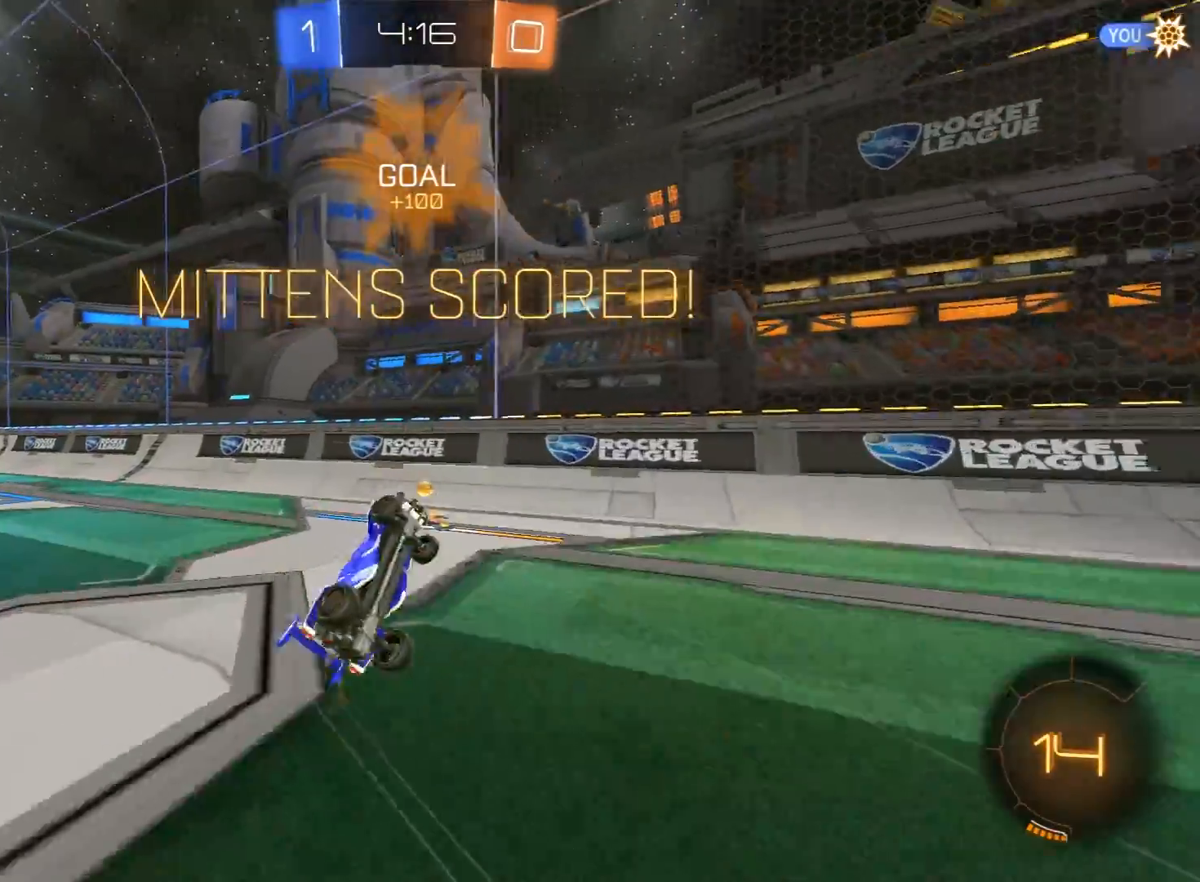
{"buttons": ["R2"], "left_stick": "up-left", "right_stick": "center", "events": [[133, "left_stick", "up"], [417, "L1", "up"], [417, "left_stick", "up-left"]]}
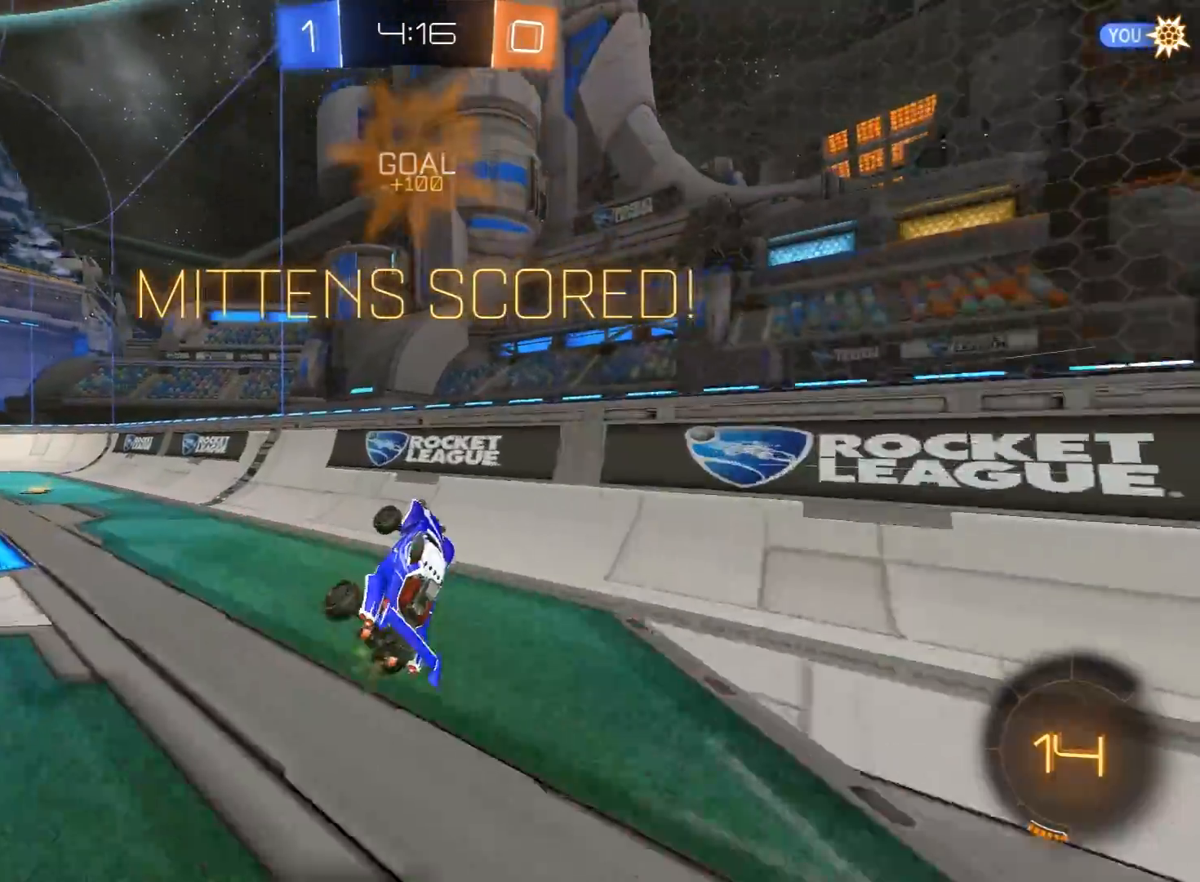
{"buttons": ["R2"], "left_stick": "left", "right_stick": "center", "events": [[283, "left_stick", "left"]]}
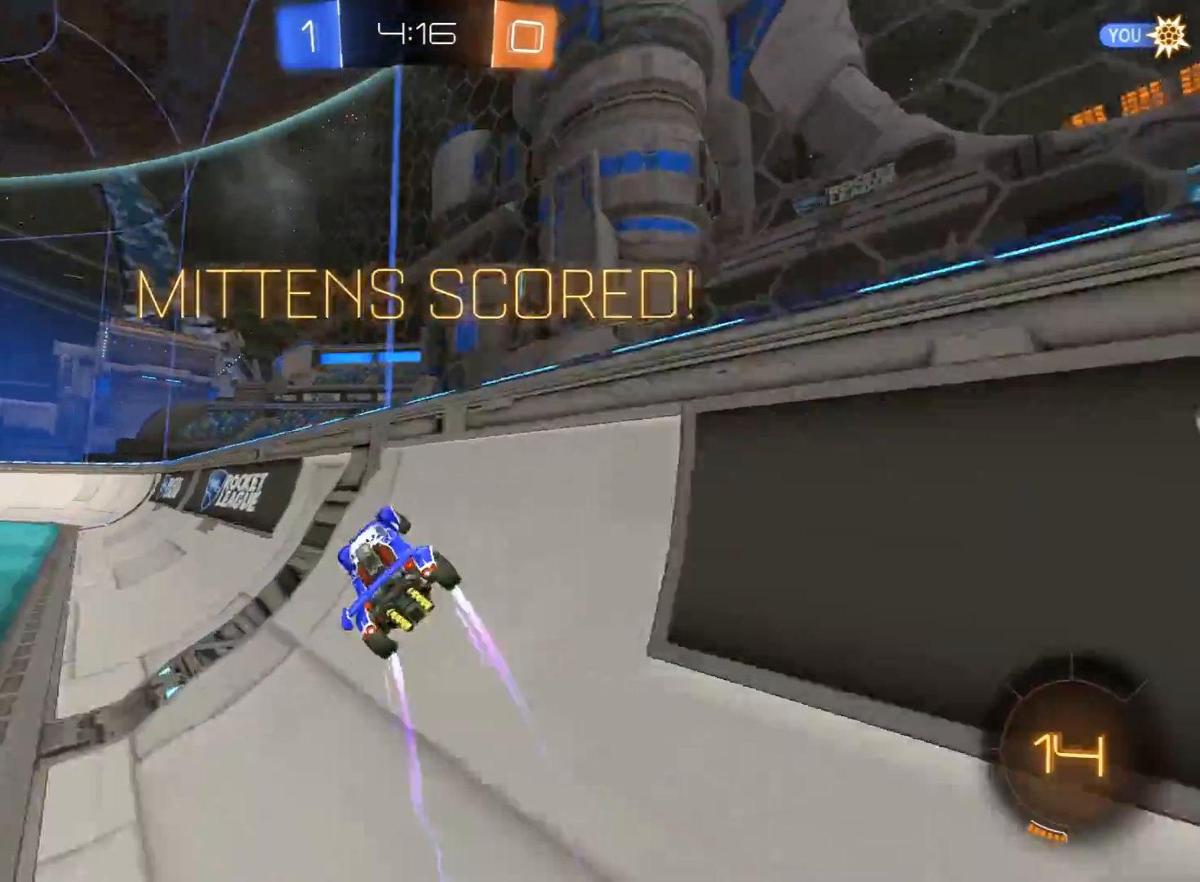
{"buttons": ["R2"], "left_stick": "center", "right_stick": "center", "events": [[17, "L1", "down"], [133, "L1", "up"], [267, "left_stick", "center"]]}
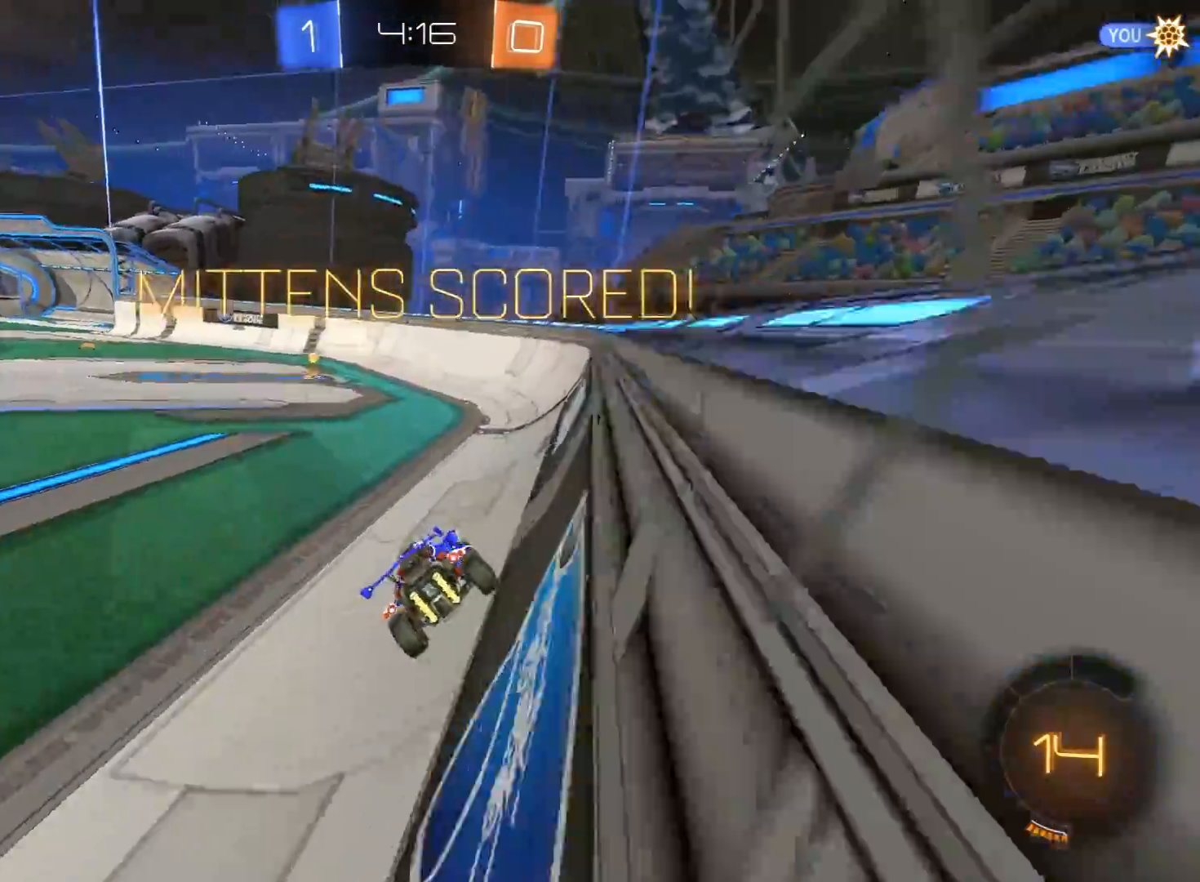
{"buttons": ["R2"], "left_stick": "center", "right_stick": "center", "events": []}
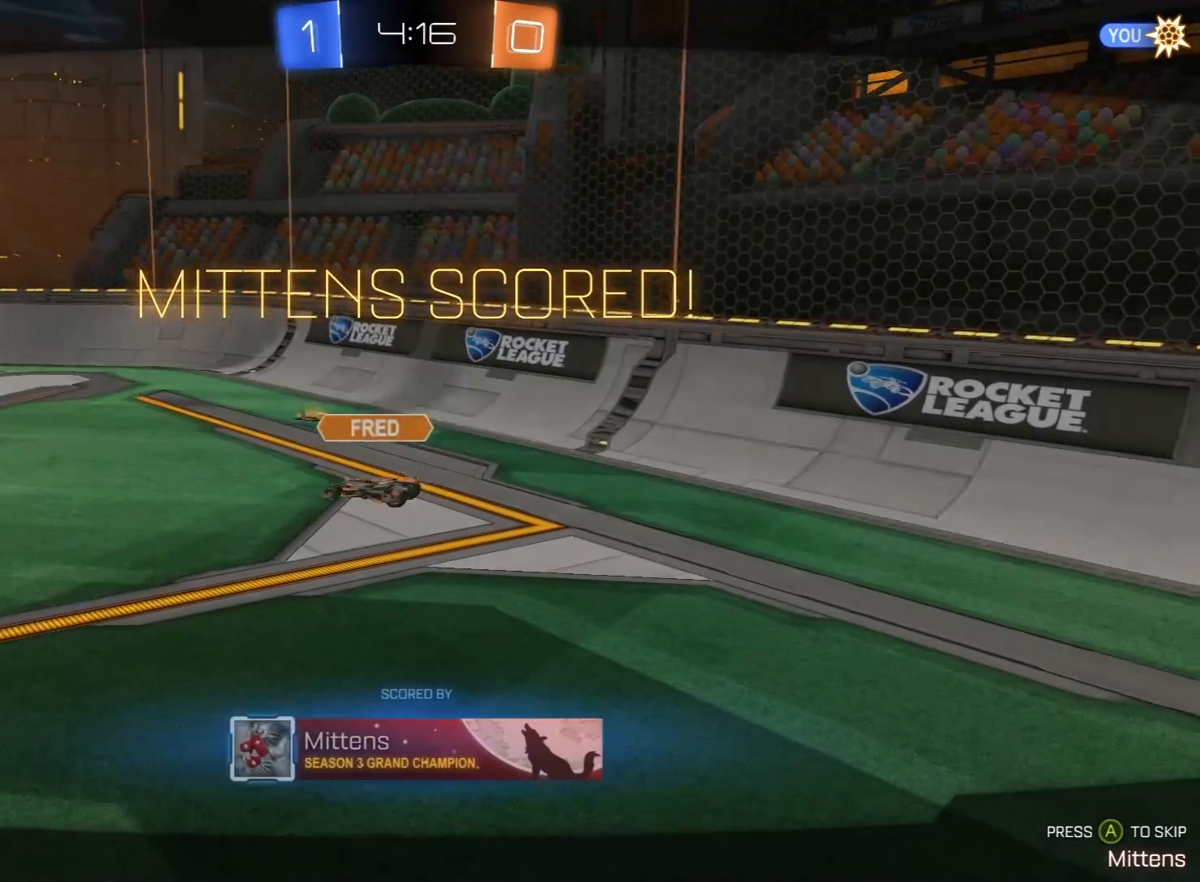
{"buttons": ["R2"], "left_stick": "center", "right_stick": "center", "events": []}
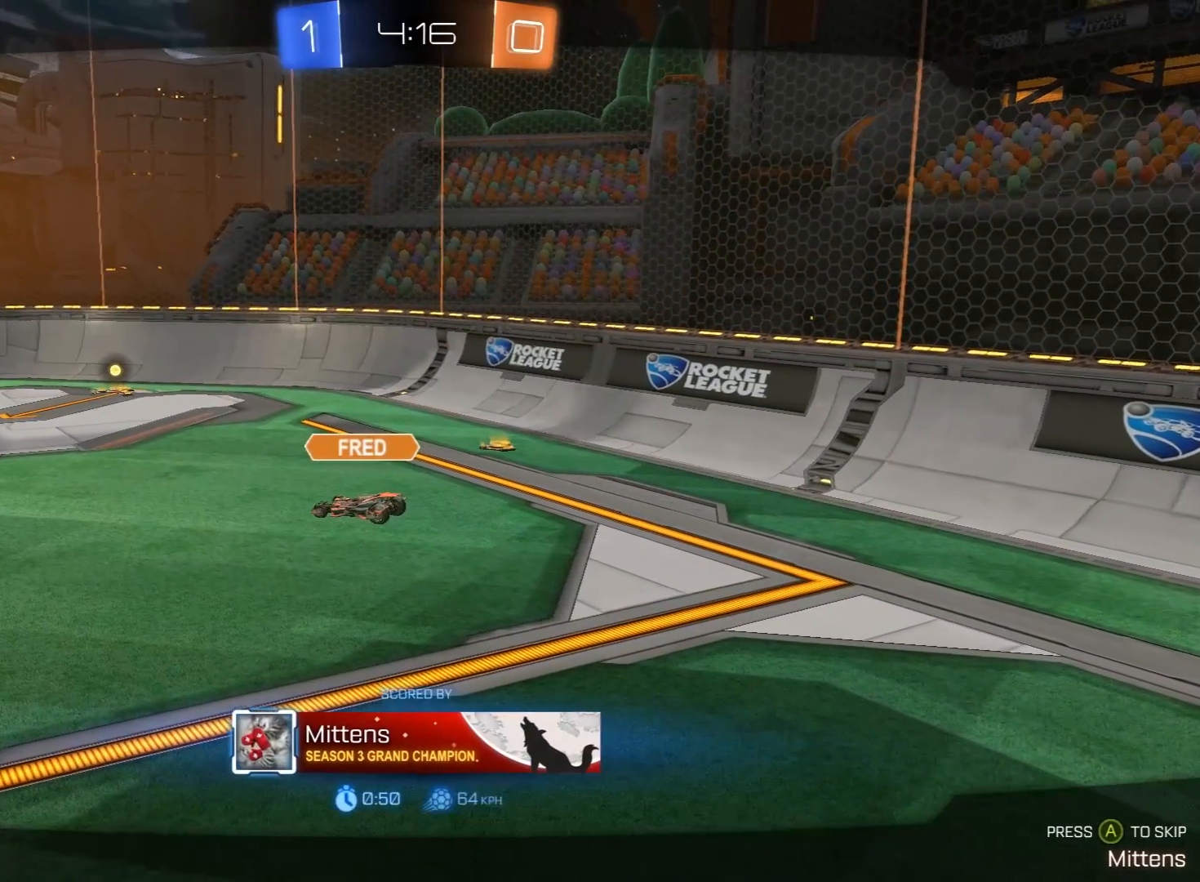
{"buttons": ["R2"], "left_stick": "center", "right_stick": "center", "events": []}
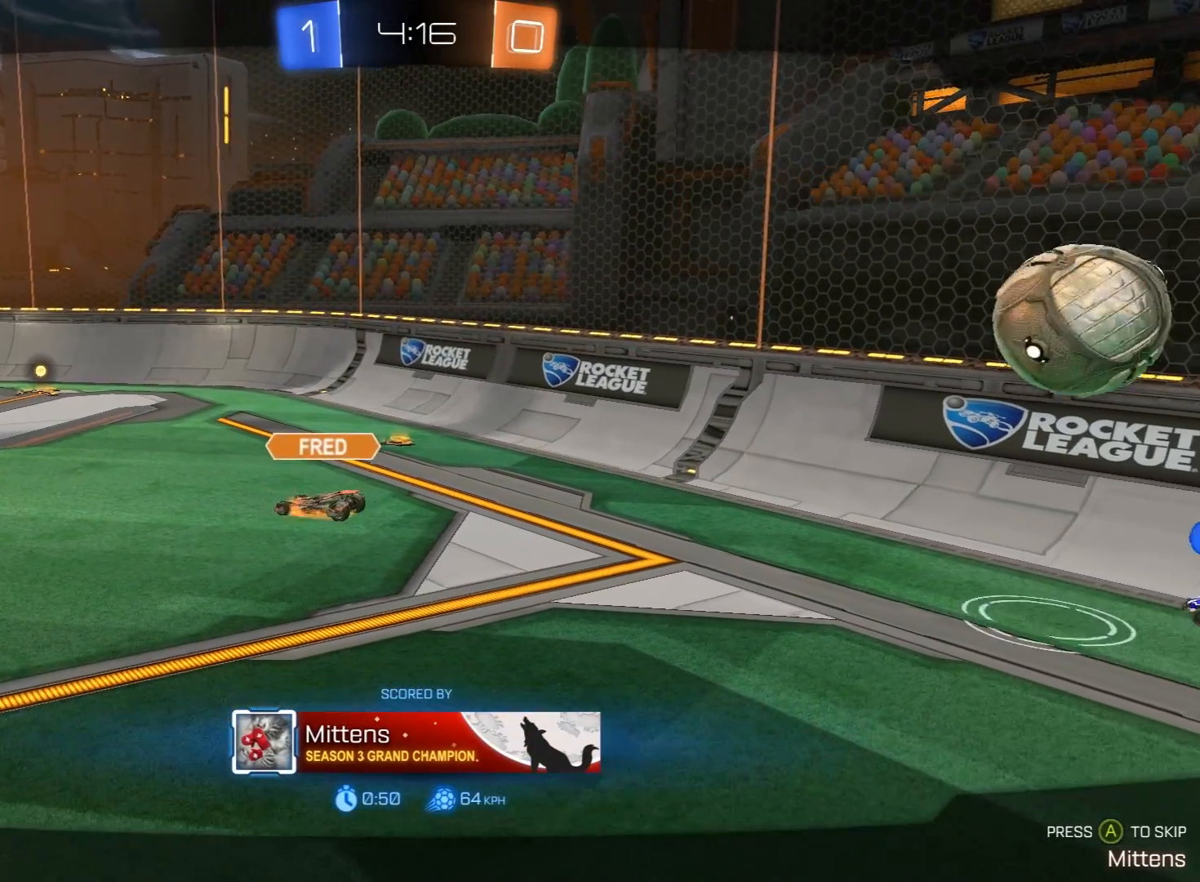
{"buttons": ["R2"], "left_stick": "center", "right_stick": "center", "events": []}
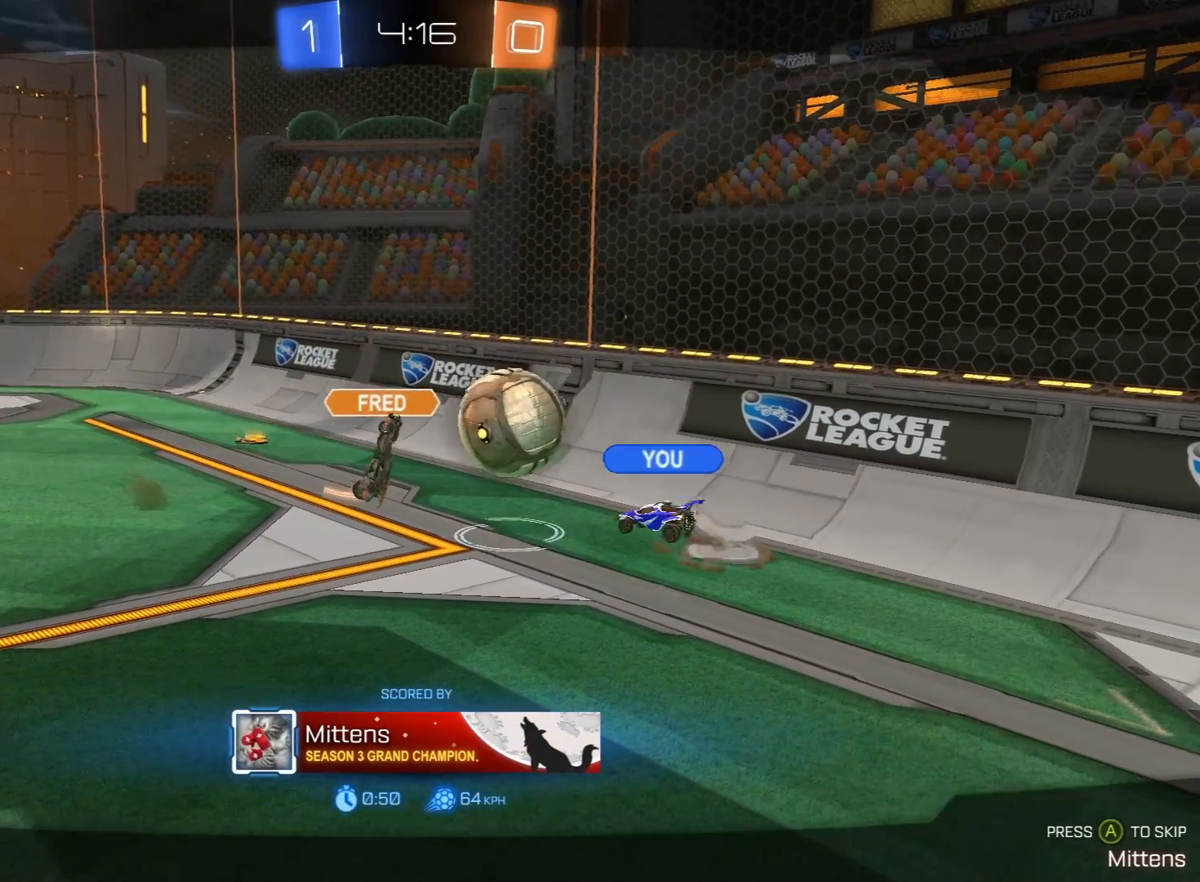
{"buttons": ["A", "R2"], "left_stick": "center", "right_stick": "center", "events": [[67, "A", "down"], [183, "A", "up"], [233, "A", "down"], [350, "A", "up"], [433, "A", "down"]]}